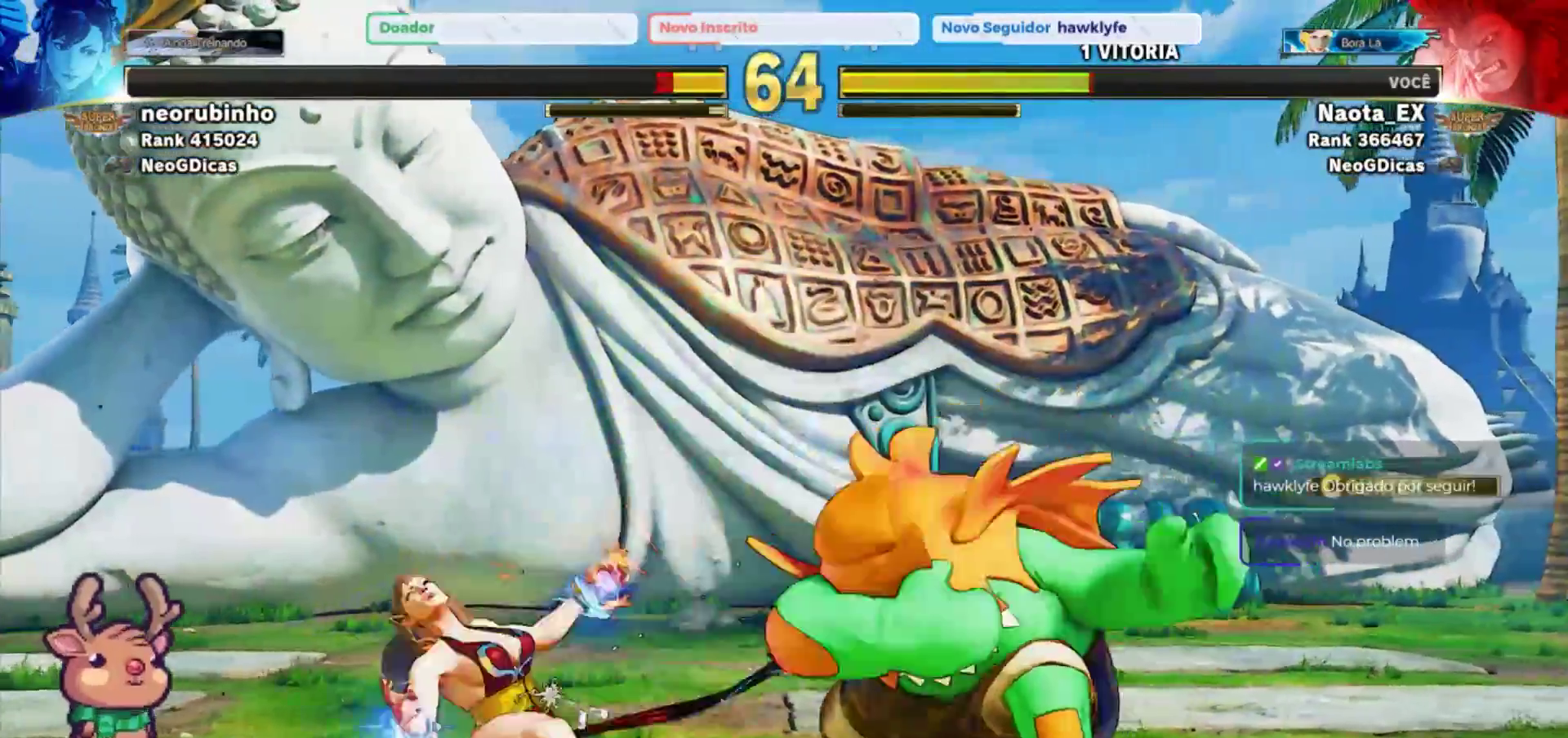
Gameplay with a controller (arcade stick); each line is a JSON object with the inputs held at the frame after it (dt_ms = milliseconds from this image to that frame). "events" lists button and stick changes between this image and that frame as [ms after this image, input, new state], when the widget could be followed in between. Not read: L3 R3.
{"dt_ms": 500, "buttons": [], "left_stick": "down-right", "events": [[83, "R2", "down"], [167, "R2", "up"], [217, "R2", "down"], [333, "R2", "up"]]}
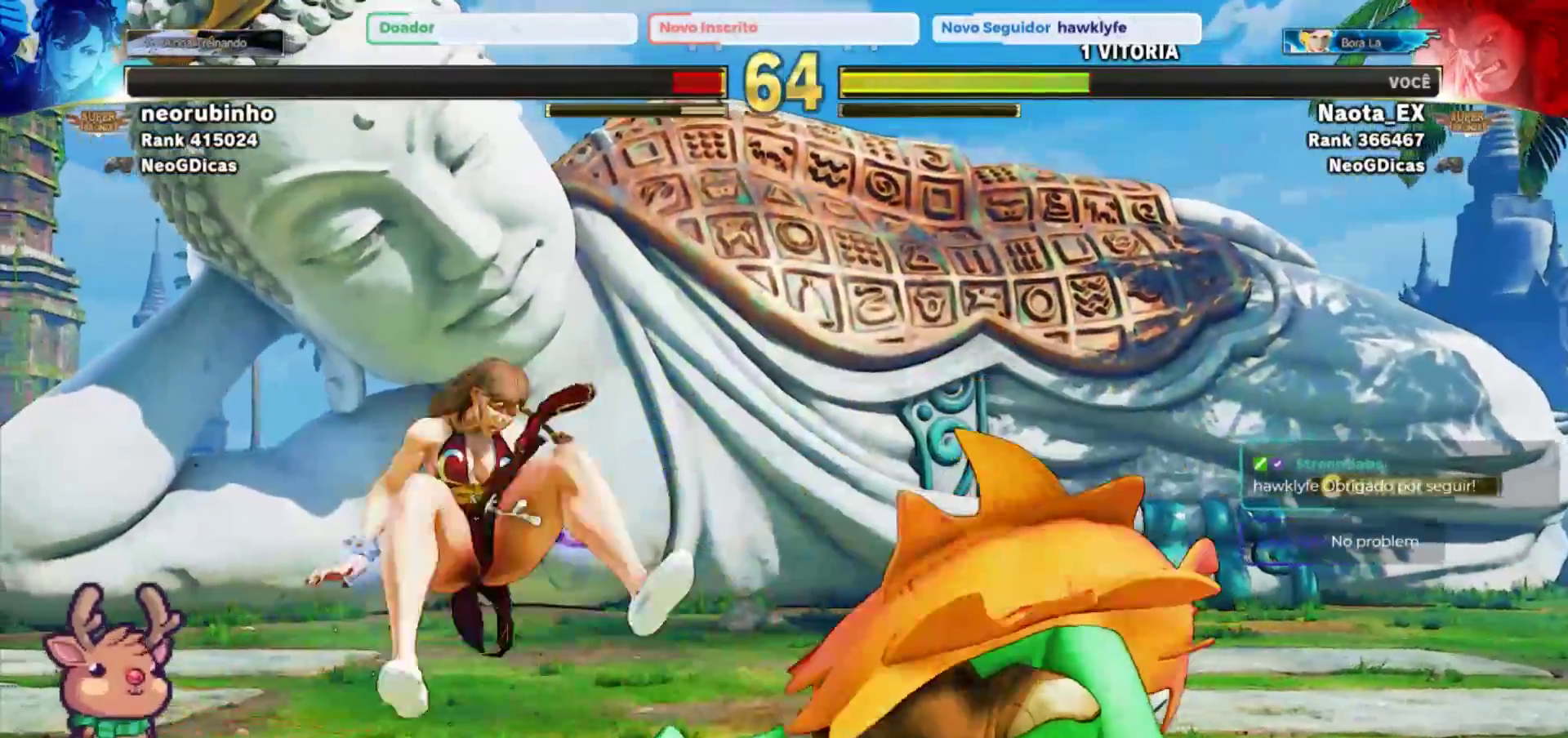
{"dt_ms": 500, "buttons": [], "left_stick": "down-right", "events": []}
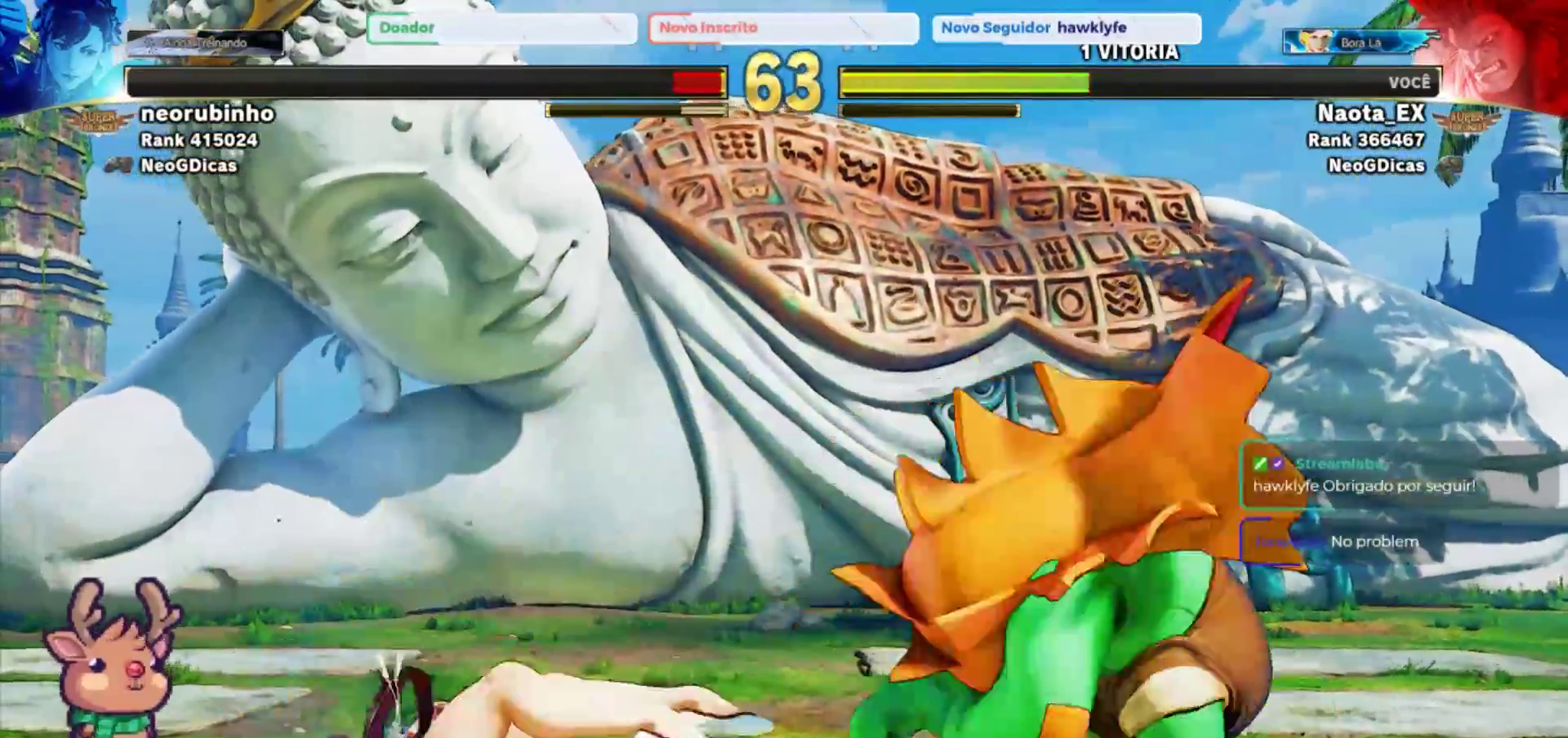
{"dt_ms": 500, "buttons": [], "left_stick": "down-right", "events": []}
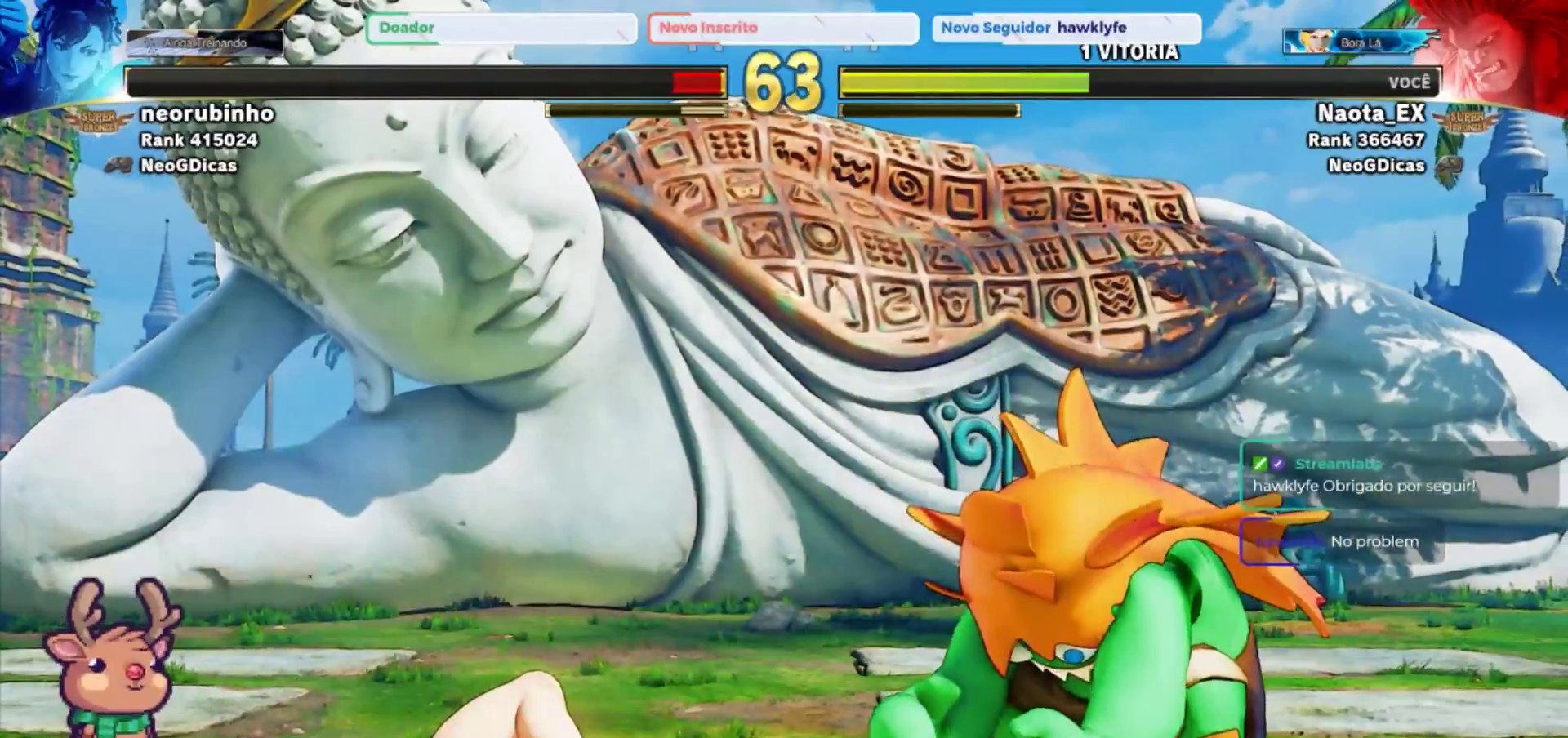
{"dt_ms": 500, "buttons": [], "left_stick": "down-right", "events": [[267, "left_stick", "left"], [317, "TRIANGLE", "down"], [383, "TRIANGLE", "up"], [383, "left_stick", "down"], [433, "left_stick", "down-right"]]}
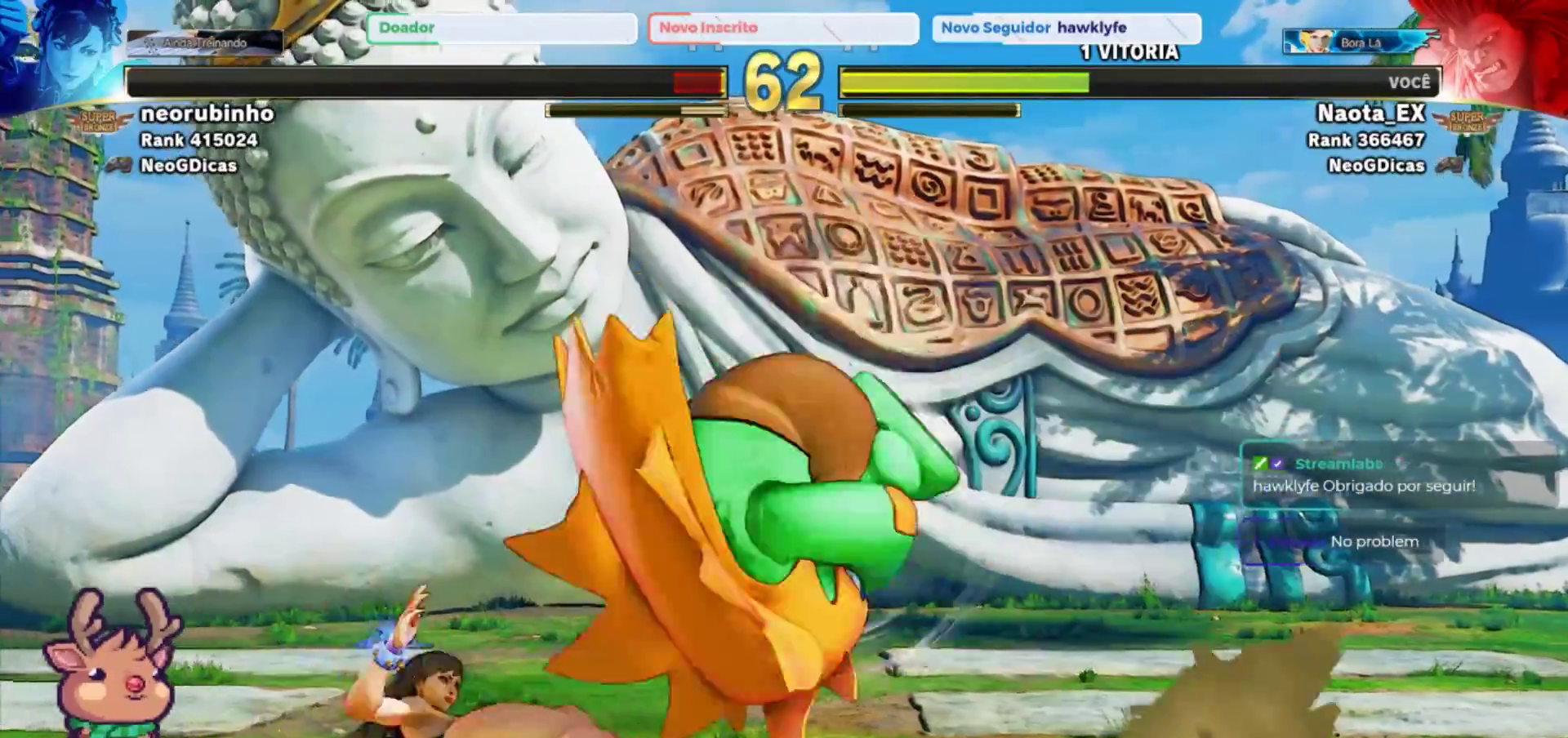
{"dt_ms": 500, "buttons": [], "left_stick": "down-right", "events": []}
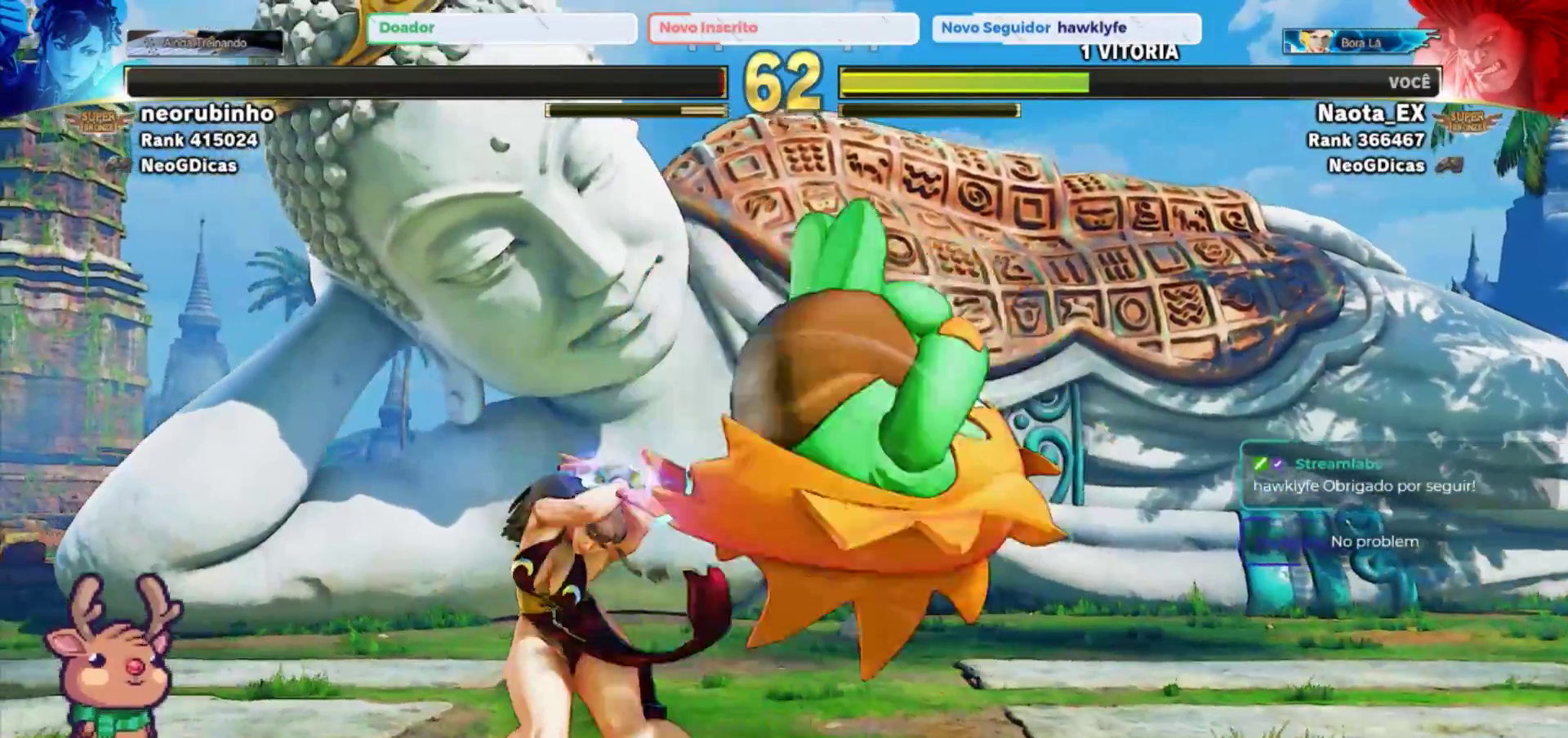
{"dt_ms": 500, "buttons": [], "left_stick": "down-right", "events": [[350, "SQUARE", "down"], [433, "SQUARE", "up"]]}
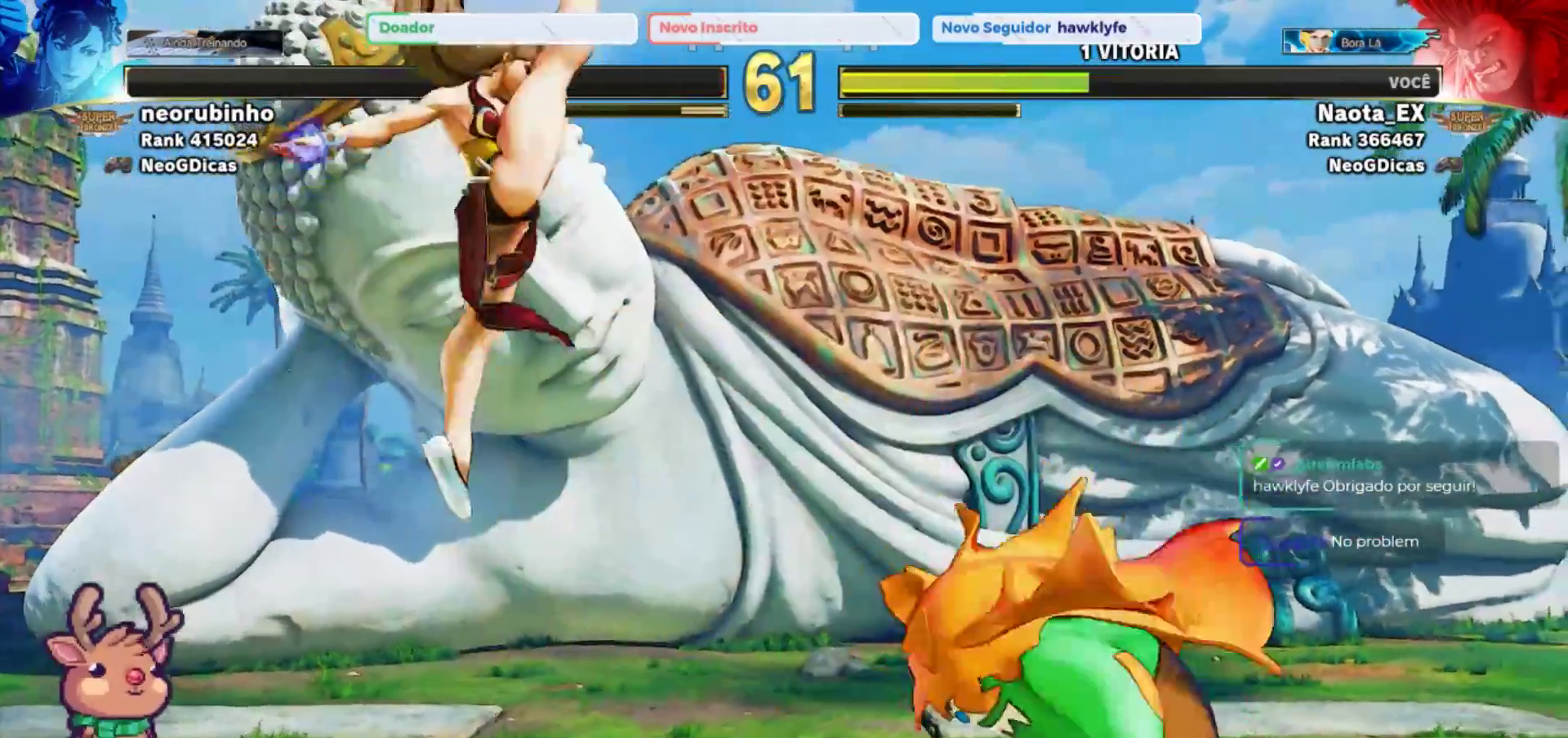
{"dt_ms": 500, "buttons": [], "left_stick": "down", "events": [[17, "SQUARE", "down"], [100, "SQUARE", "up"], [383, "left_stick", "left"], [400, "TRIANGLE", "down"], [450, "TRIANGLE", "up"], [500, "left_stick", "down"]]}
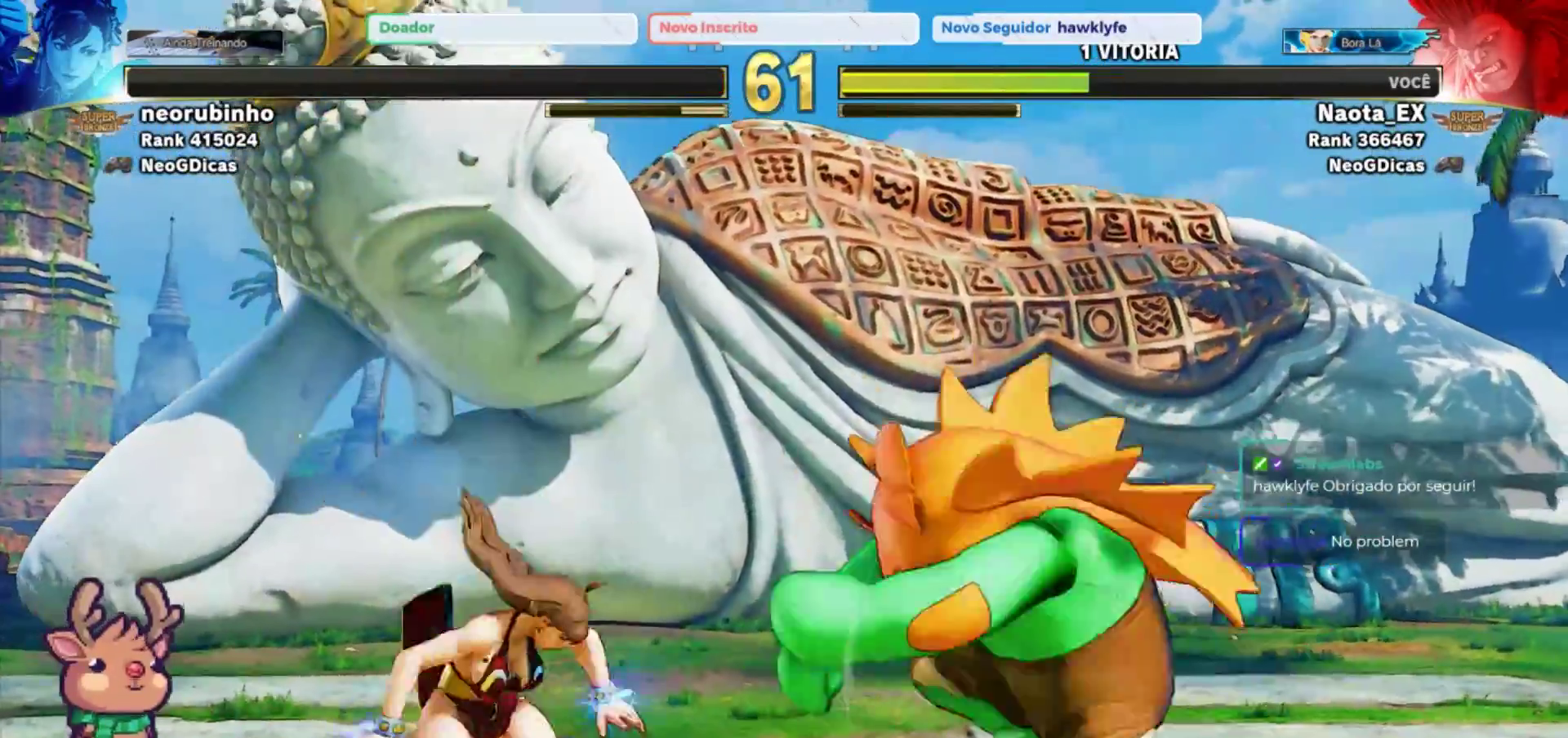
{"dt_ms": 1000, "buttons": [], "left_stick": "down-right", "events": [[33, "TRIANGLE", "down"], [67, "left_stick", "down-right"], [100, "TRIANGLE", "up"]]}
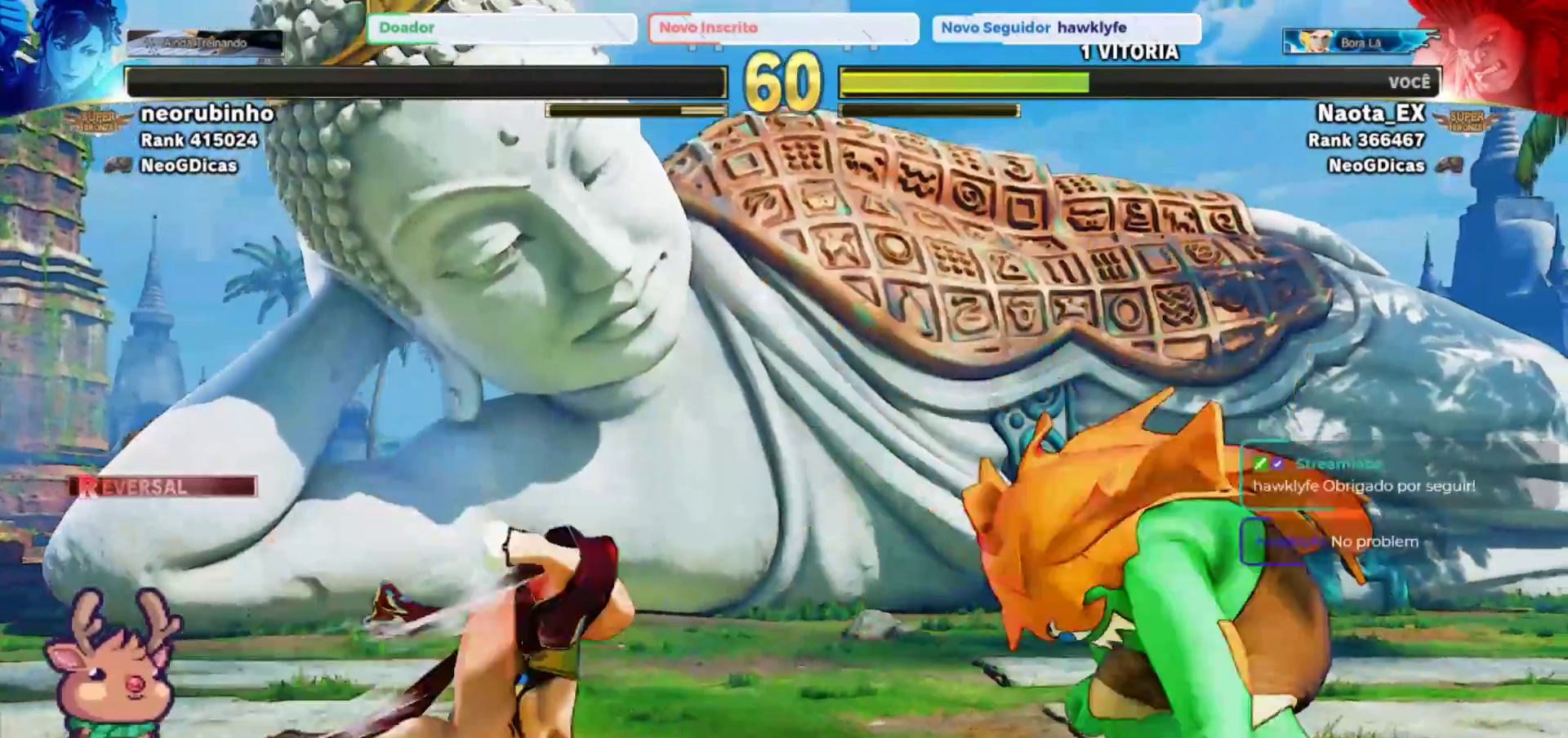
{"dt_ms": 500, "buttons": [], "left_stick": "down-right", "events": []}
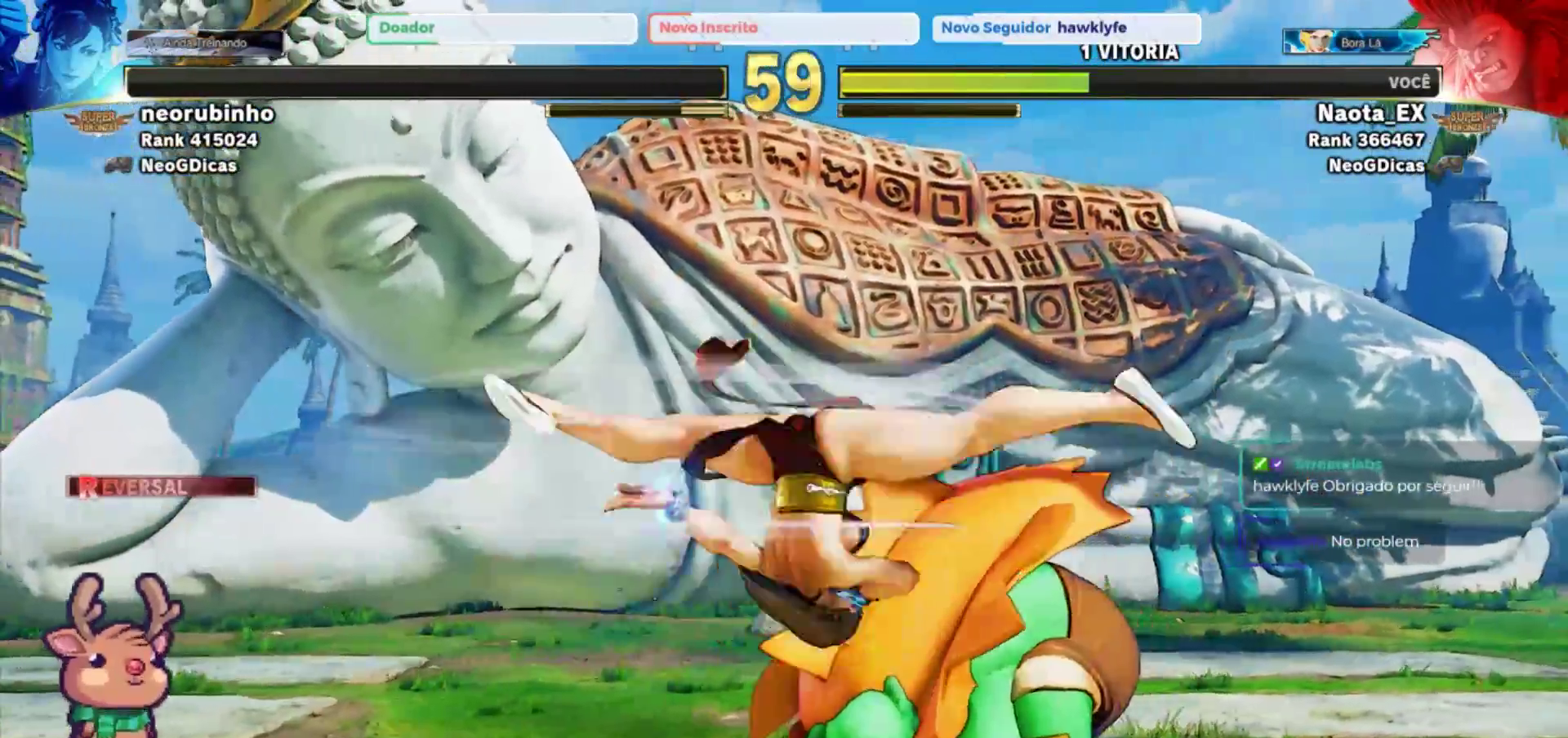
{"dt_ms": 500, "buttons": [], "left_stick": "down-right"}
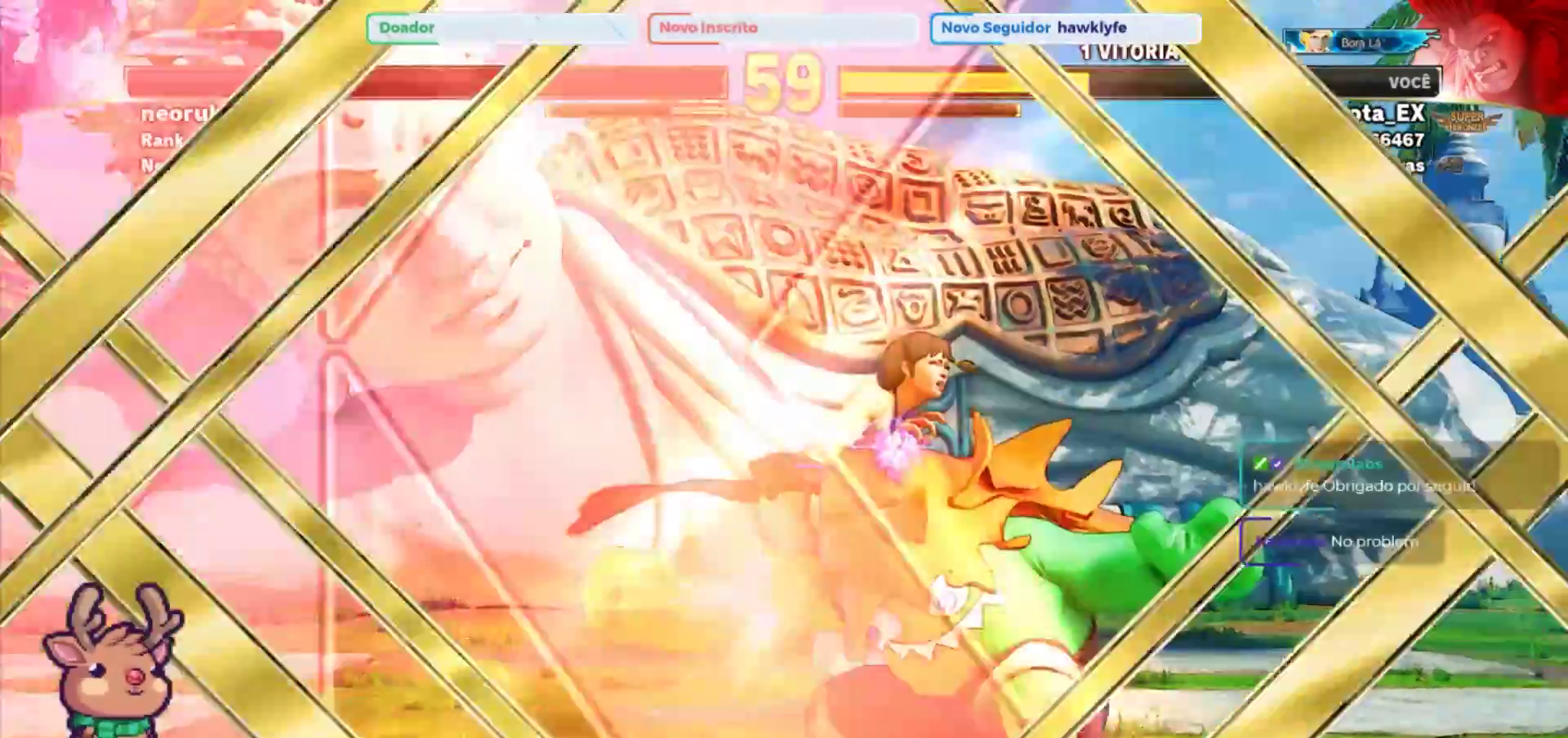
{"dt_ms": 500, "buttons": [], "left_stick": "down-right", "events": []}
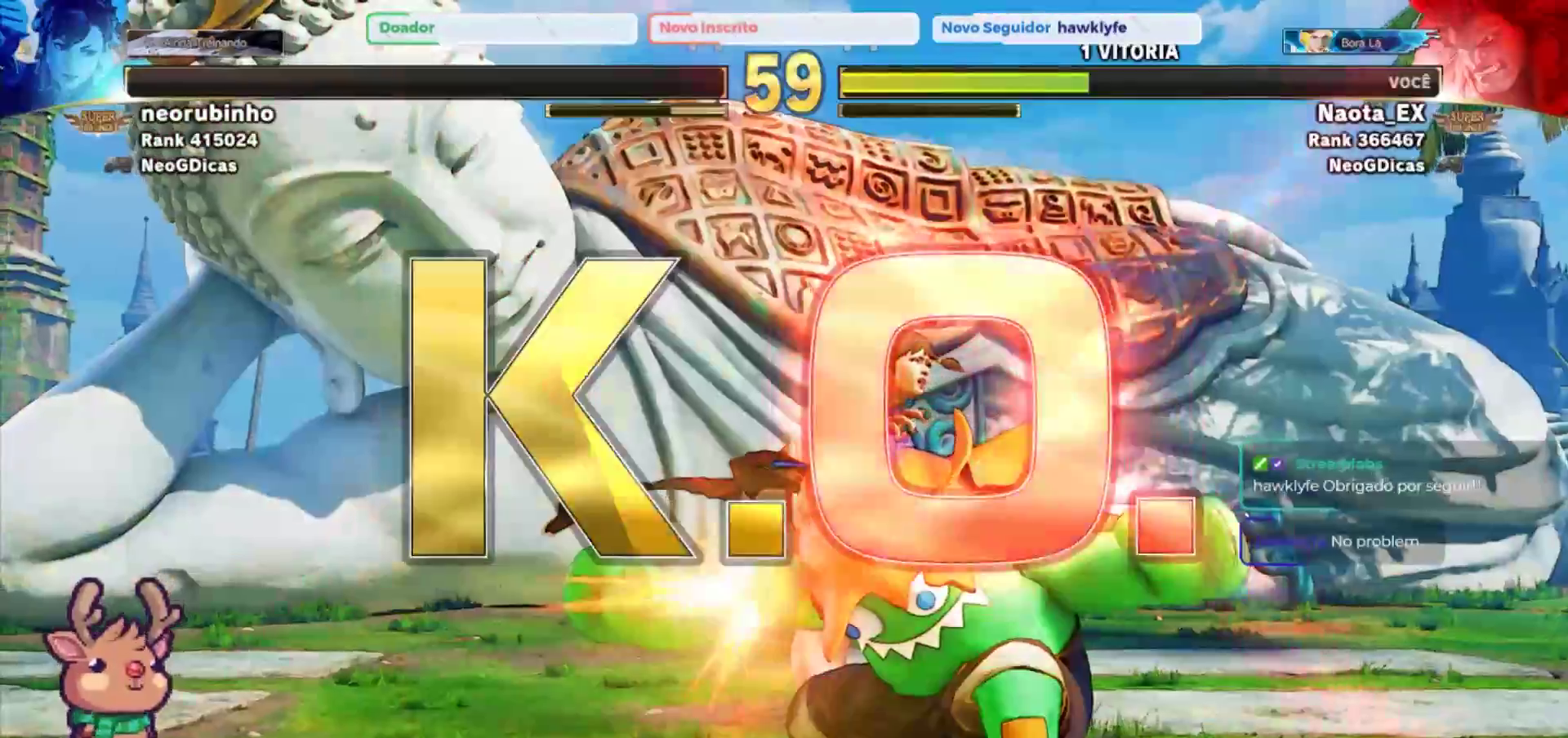
{"dt_ms": 500, "buttons": [], "left_stick": "center", "events": [[367, "left_stick", "center"]]}
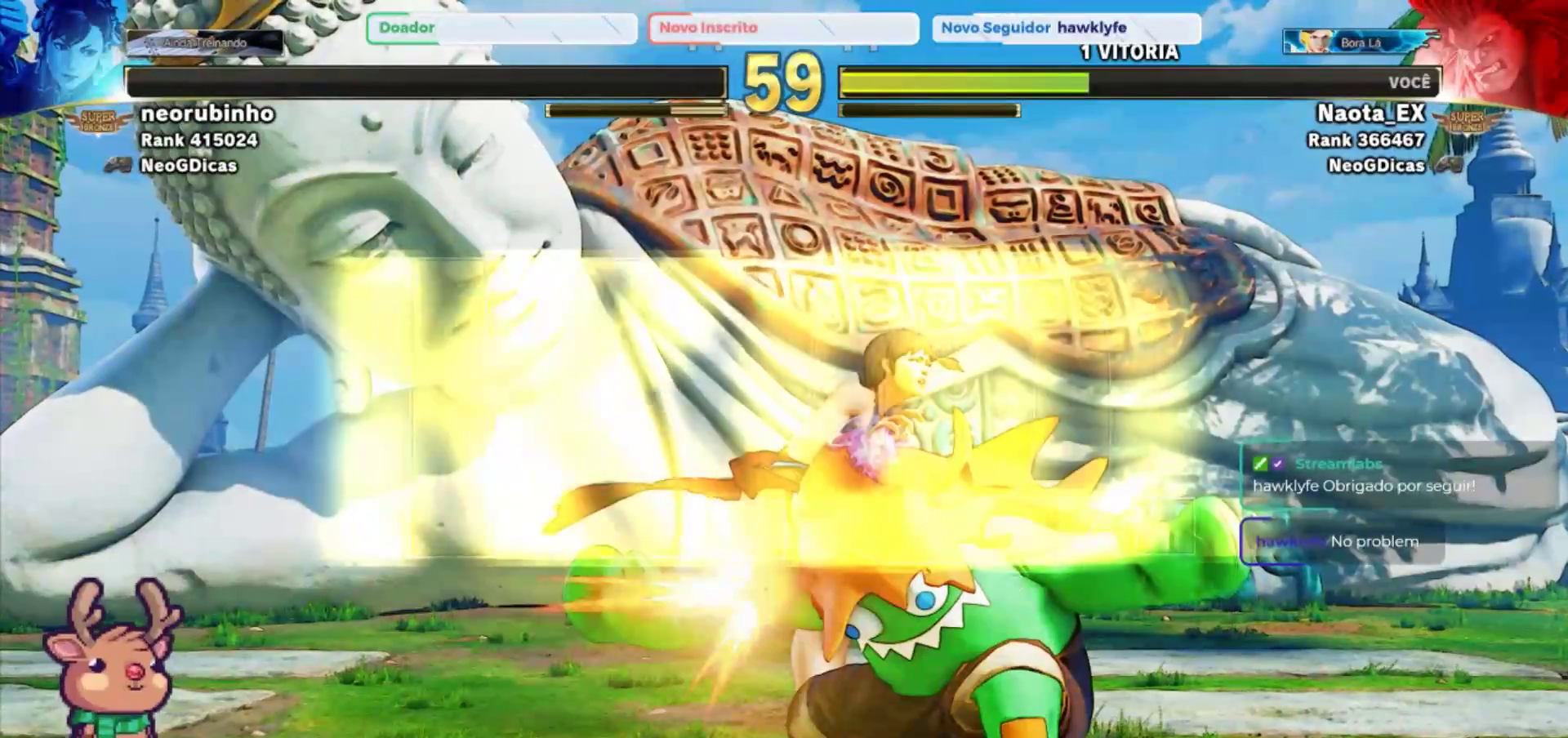
{"dt_ms": 500, "buttons": [], "left_stick": "center", "events": []}
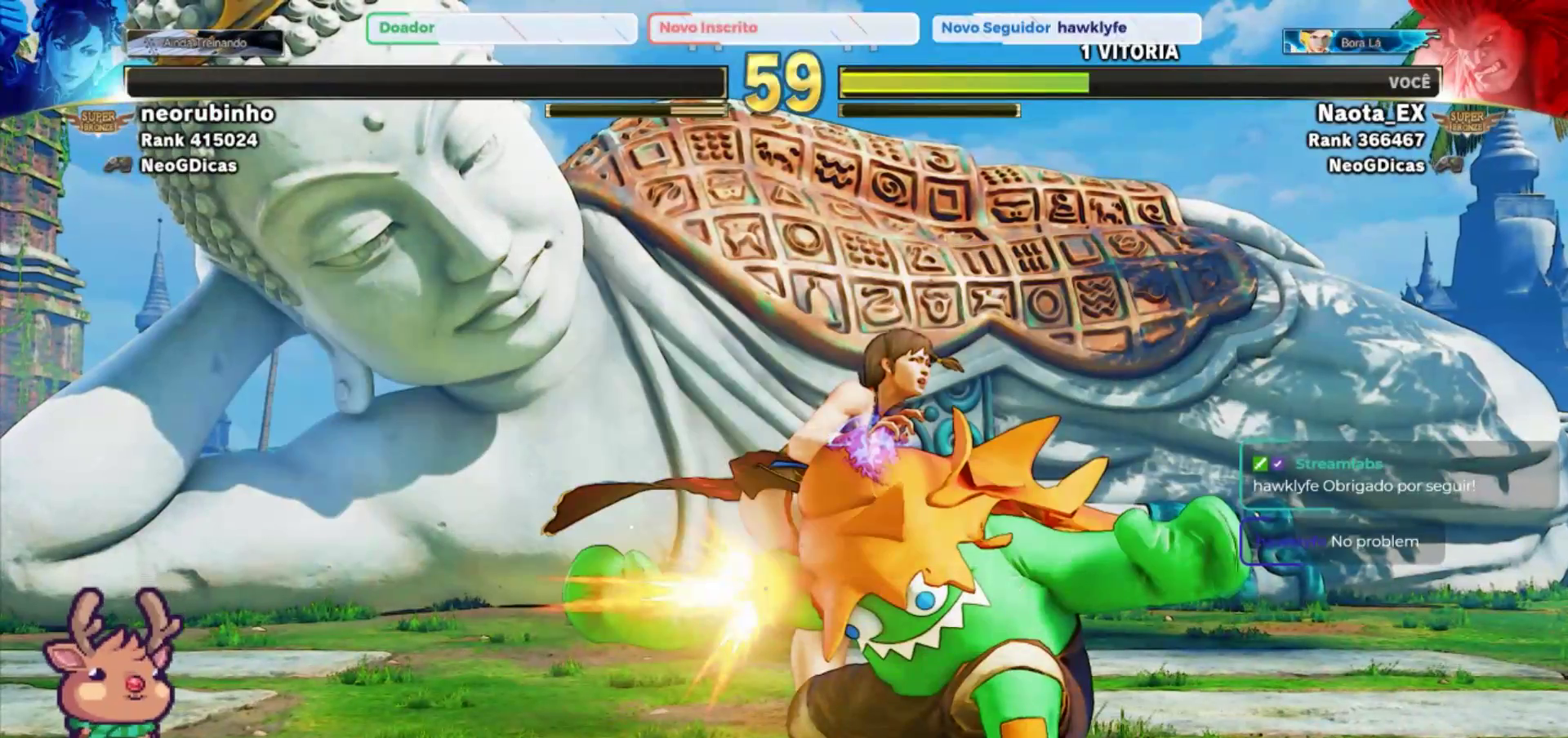
{"dt_ms": 500, "buttons": [], "left_stick": "center", "events": []}
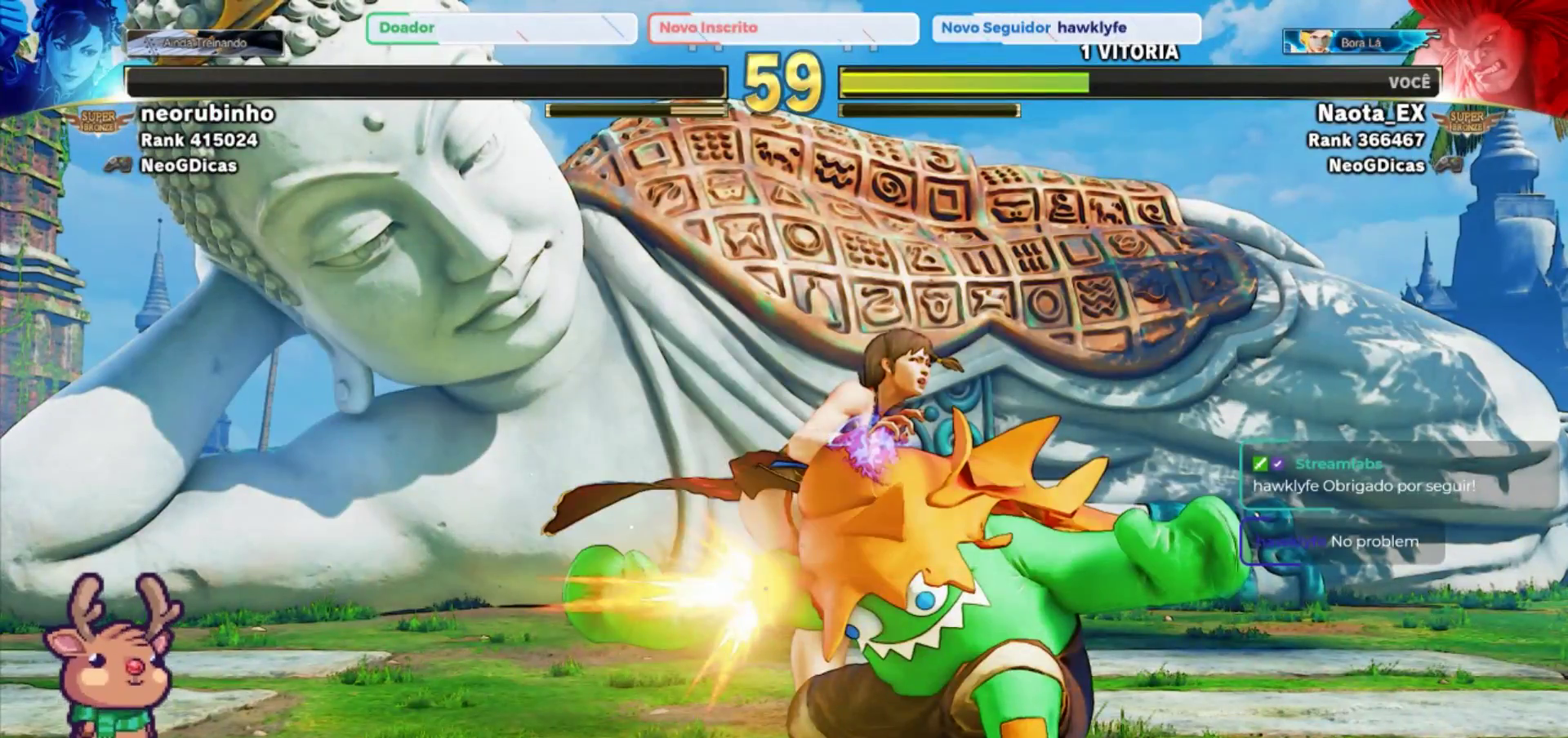
{"dt_ms": 500, "buttons": [], "left_stick": "center", "events": []}
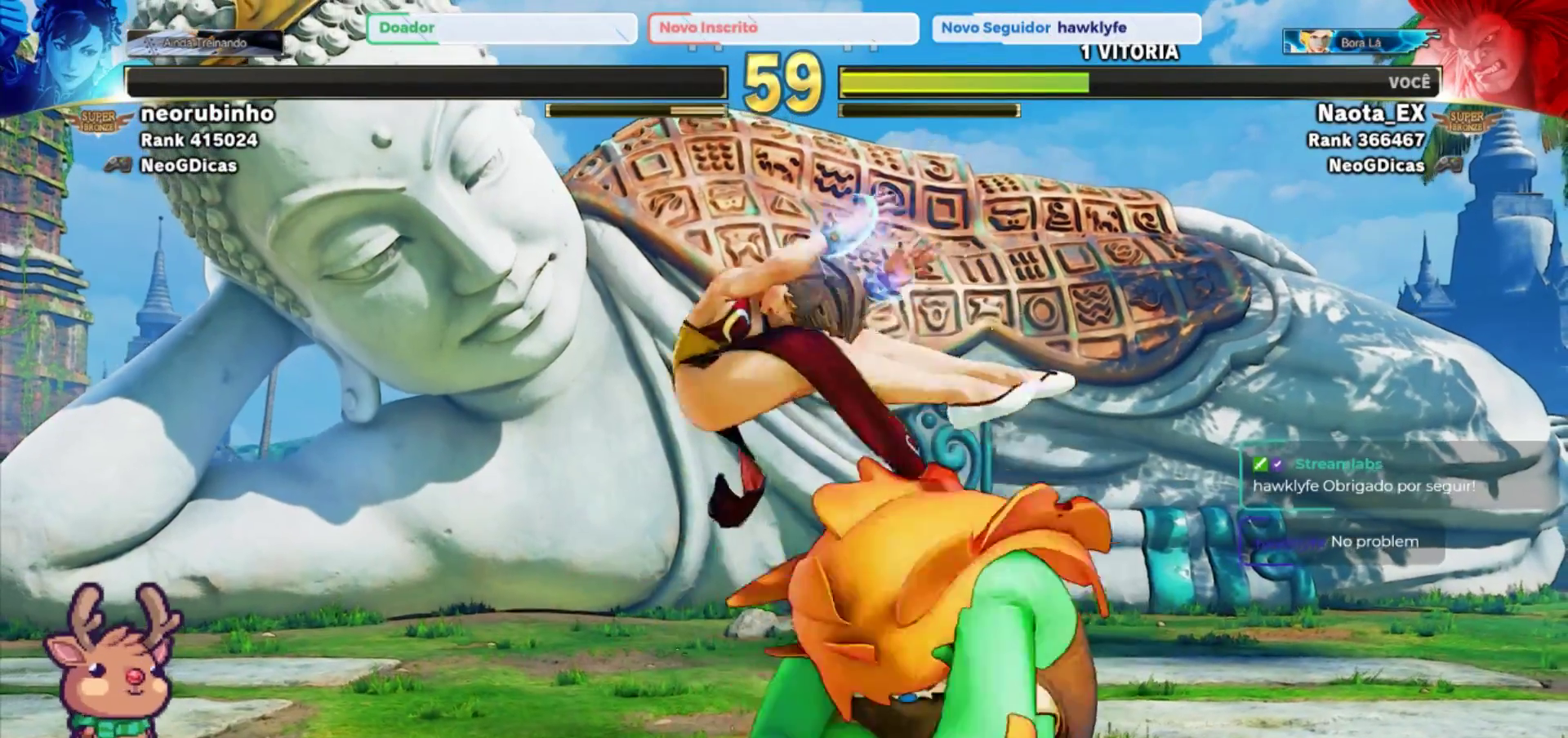
{"dt_ms": 500, "buttons": [], "left_stick": "center", "events": [[267, "CROSS", "down"], [350, "CROSS", "up"]]}
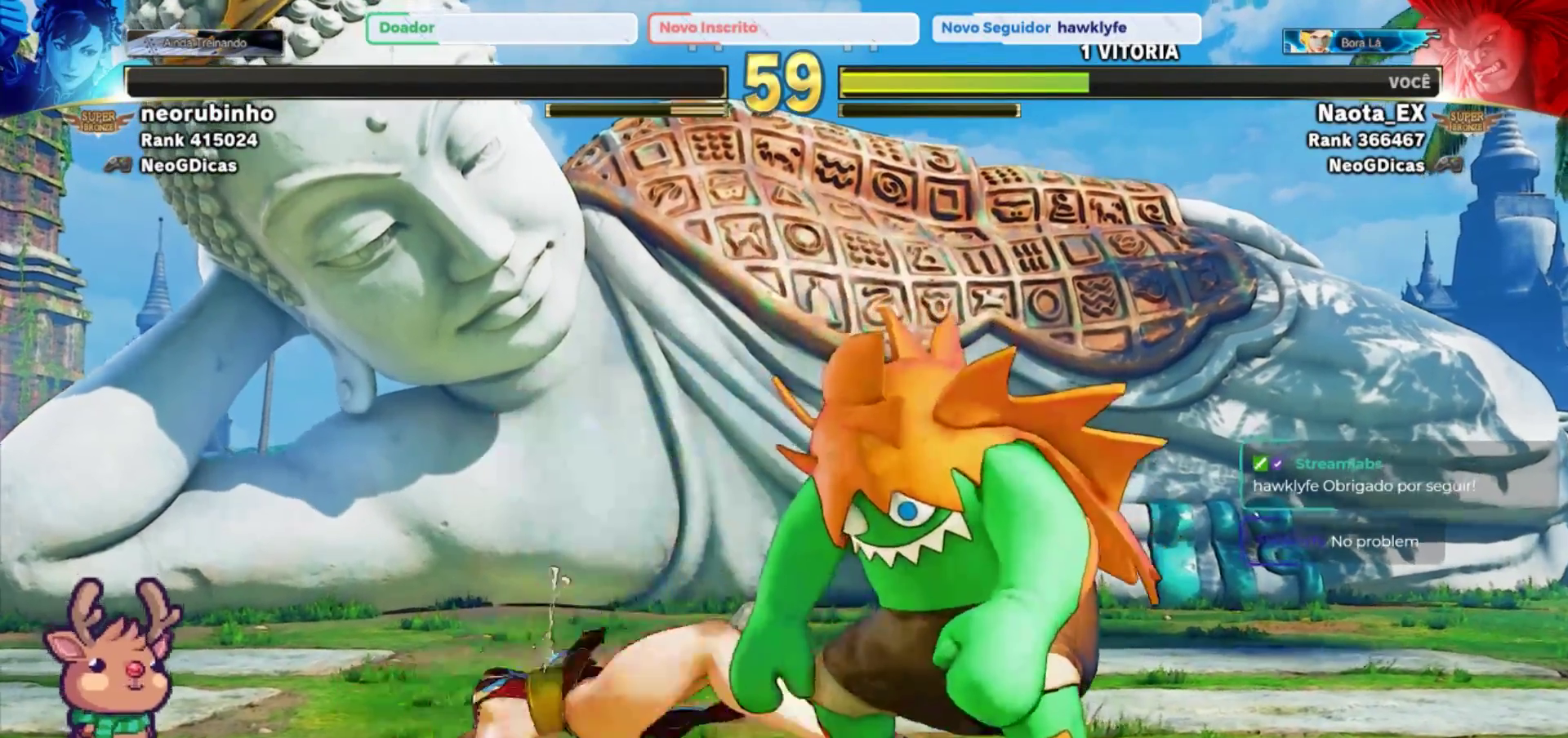
{"dt_ms": 500, "buttons": [], "left_stick": "center", "events": []}
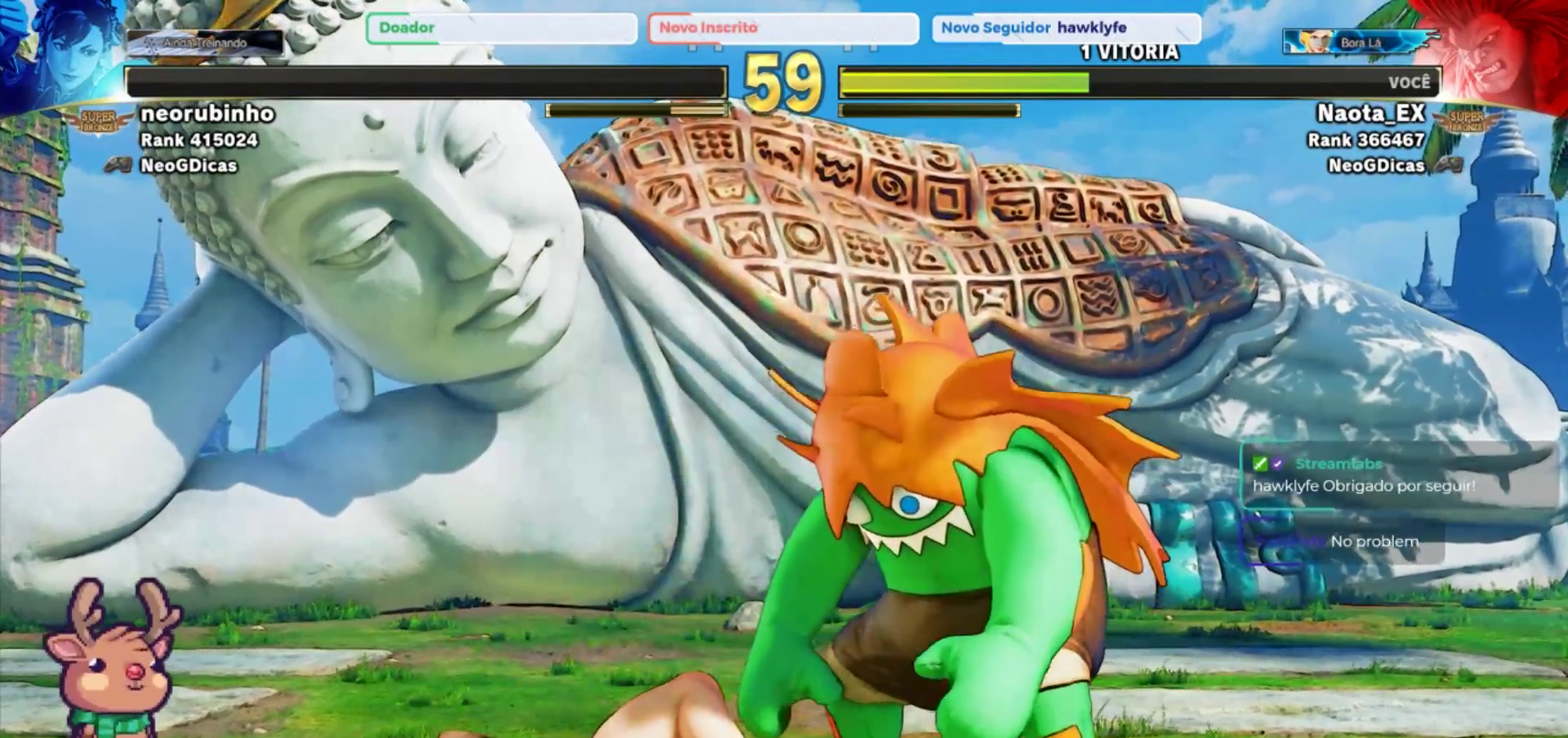
{"dt_ms": 500, "buttons": [], "left_stick": "center", "events": []}
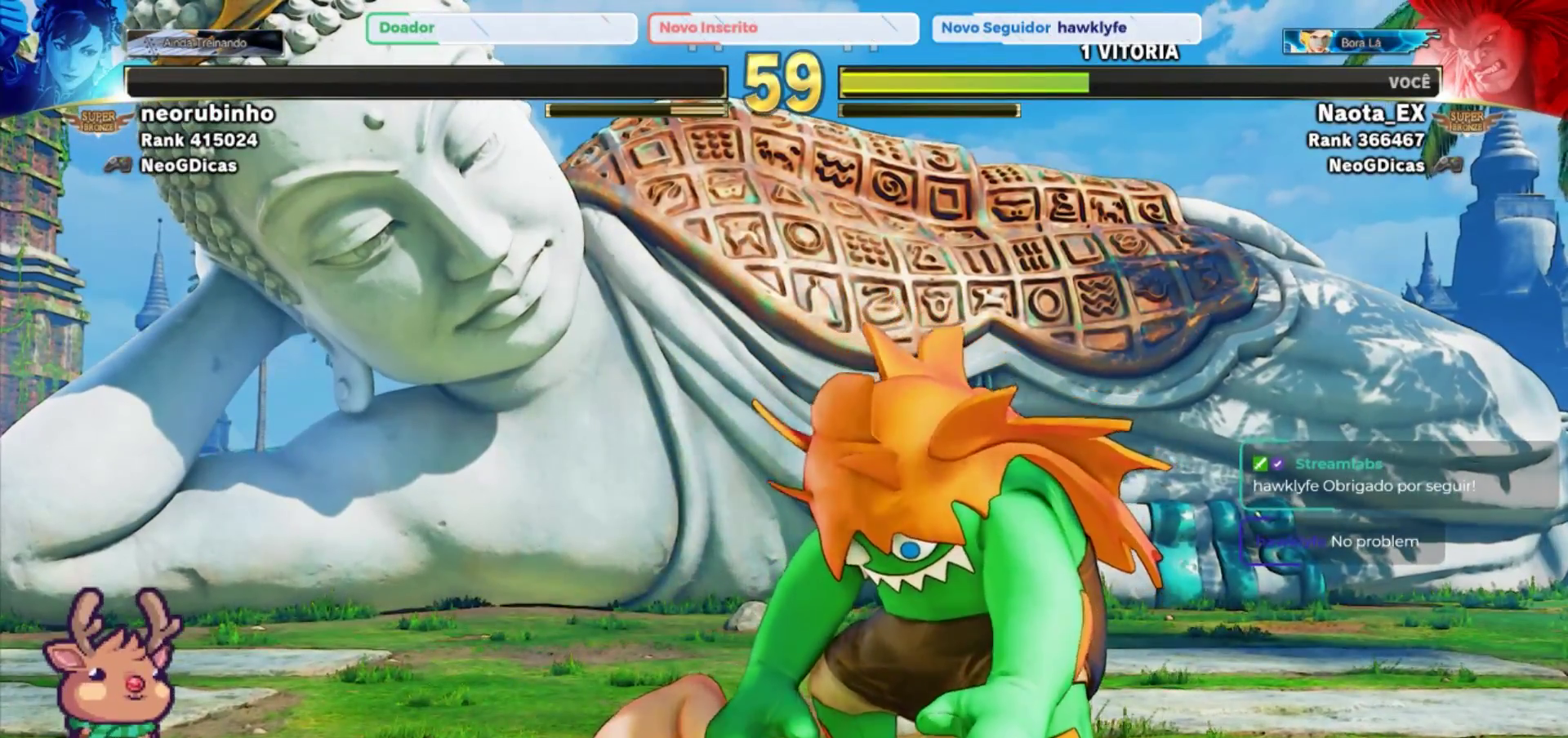
{"dt_ms": 500, "buttons": [], "left_stick": "center", "events": []}